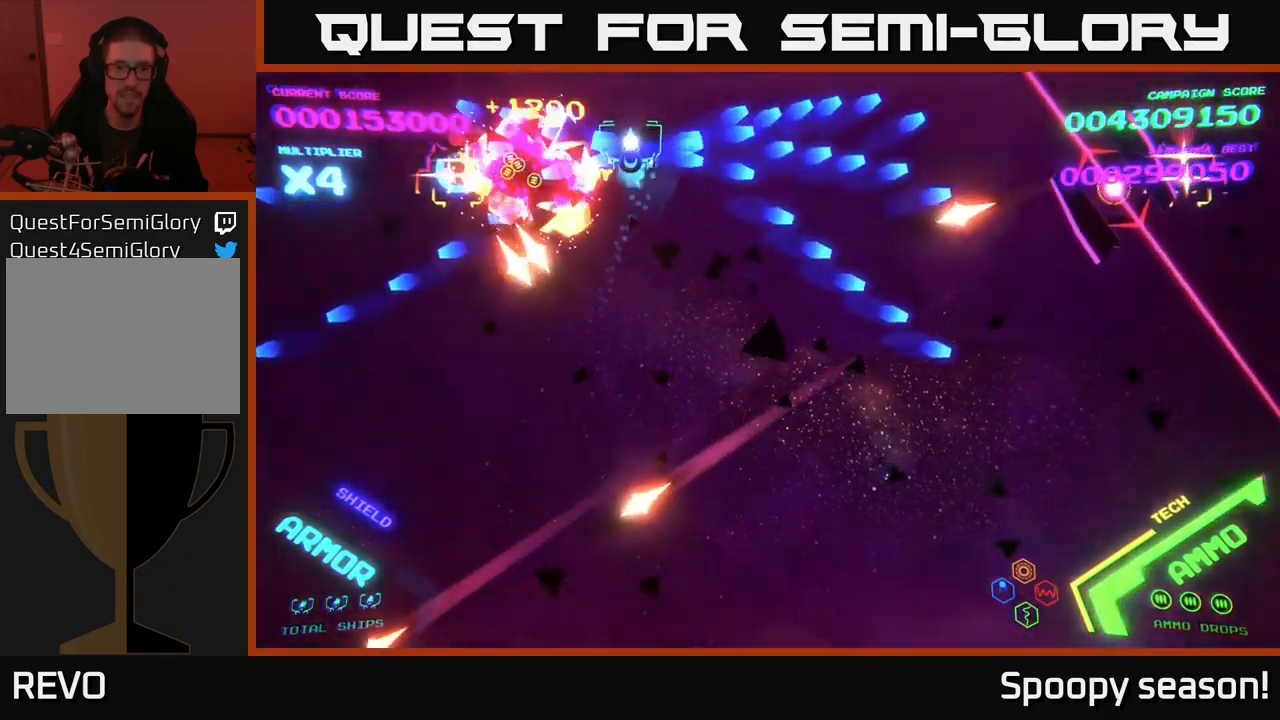
Gameplay with a controller (Xbox layout); each line is a JSON object with the inputs held at the frame after it. "events" lists button and stick changes between this image and that frame as [ms after this image, input, new state], when the widget could be followed in between.
{"buttons": [], "left_stick": "right", "right_stick": "center", "events": [[34, "left_stick", "left"], [184, "left_stick", "right"], [200, "B", "up"], [250, "B", "down"], [267, "left_stick", "up"], [350, "left_stick", "right"], [384, "B", "up"]]}
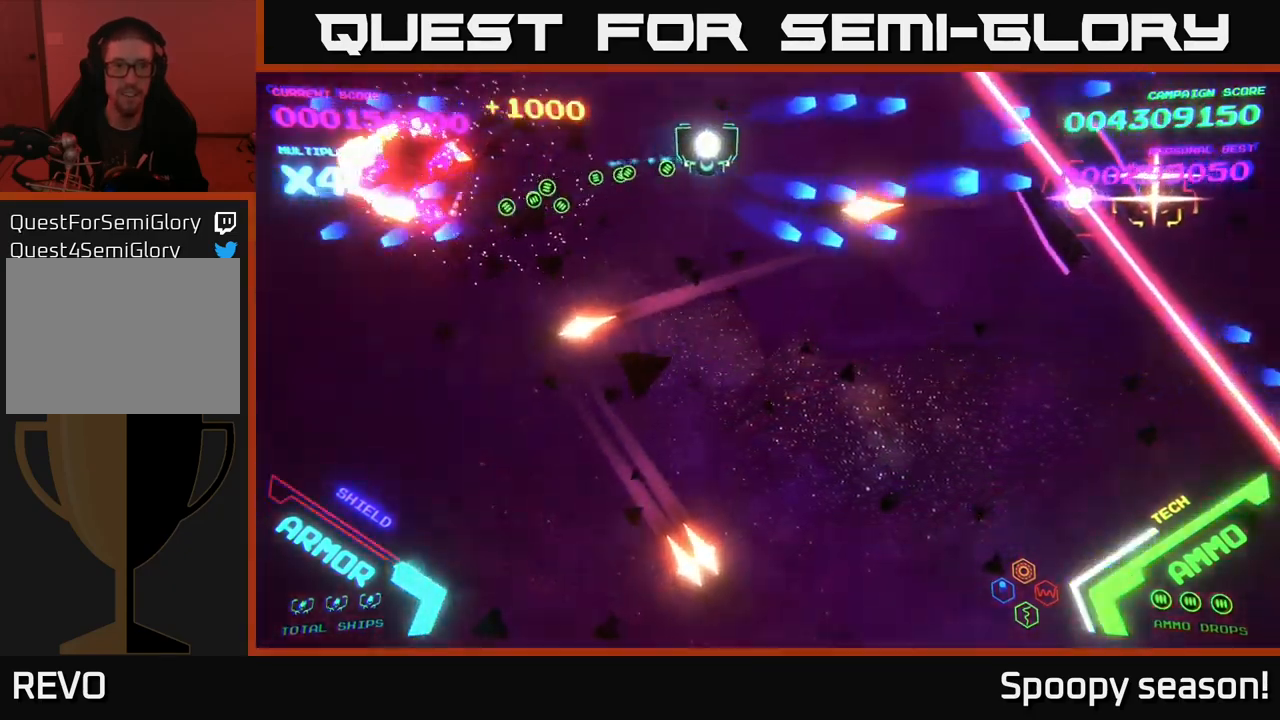
{"buttons": [], "left_stick": "down", "right_stick": "center", "events": [[84, "left_stick", "up-left"], [200, "left_stick", "up-right"], [267, "left_stick", "down"]]}
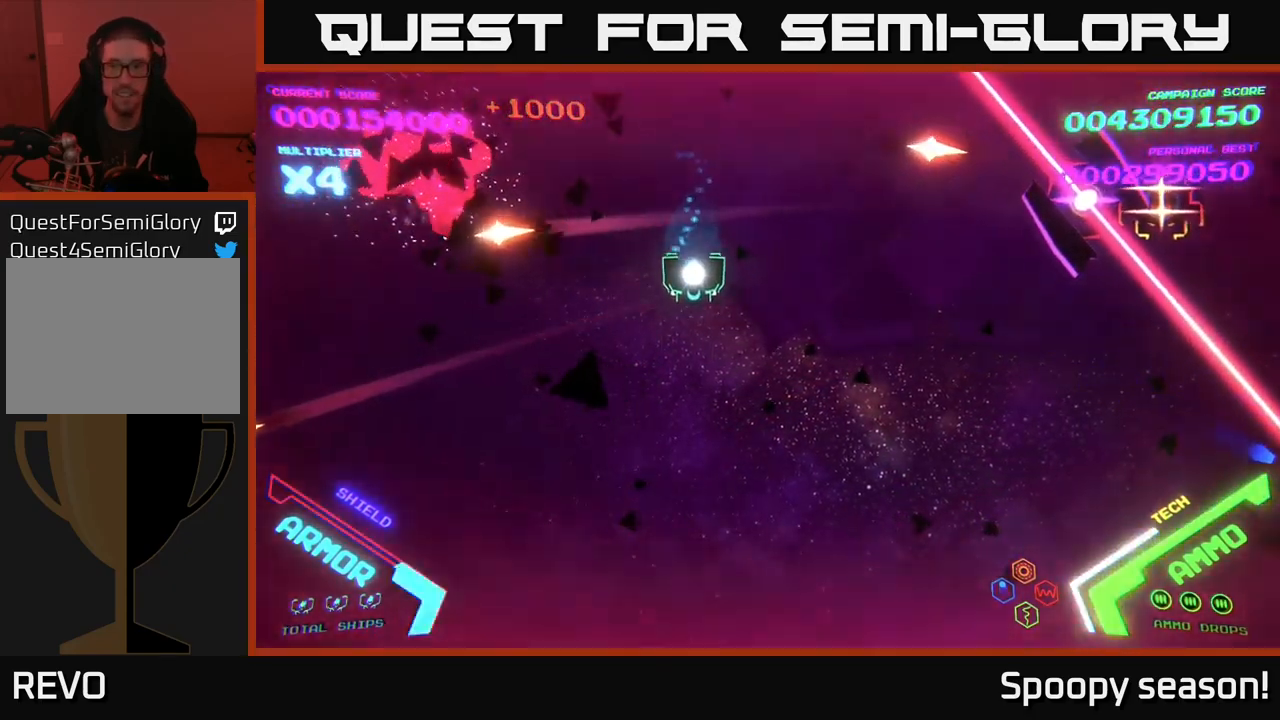
{"buttons": [], "left_stick": "right", "right_stick": "center", "events": [[17, "left_stick", "down-right"], [500, "left_stick", "right"]]}
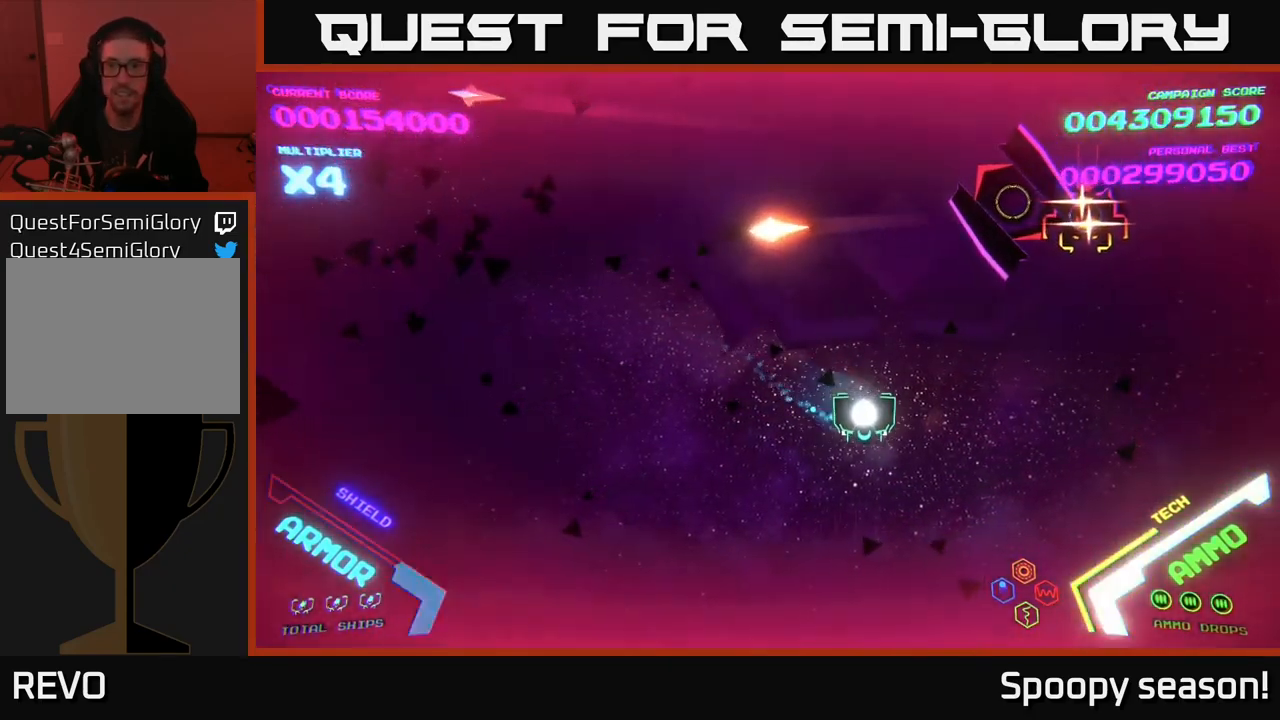
{"buttons": ["X"], "left_stick": "down", "right_stick": "center", "events": [[450, "X", "down"], [450, "left_stick", "down"]]}
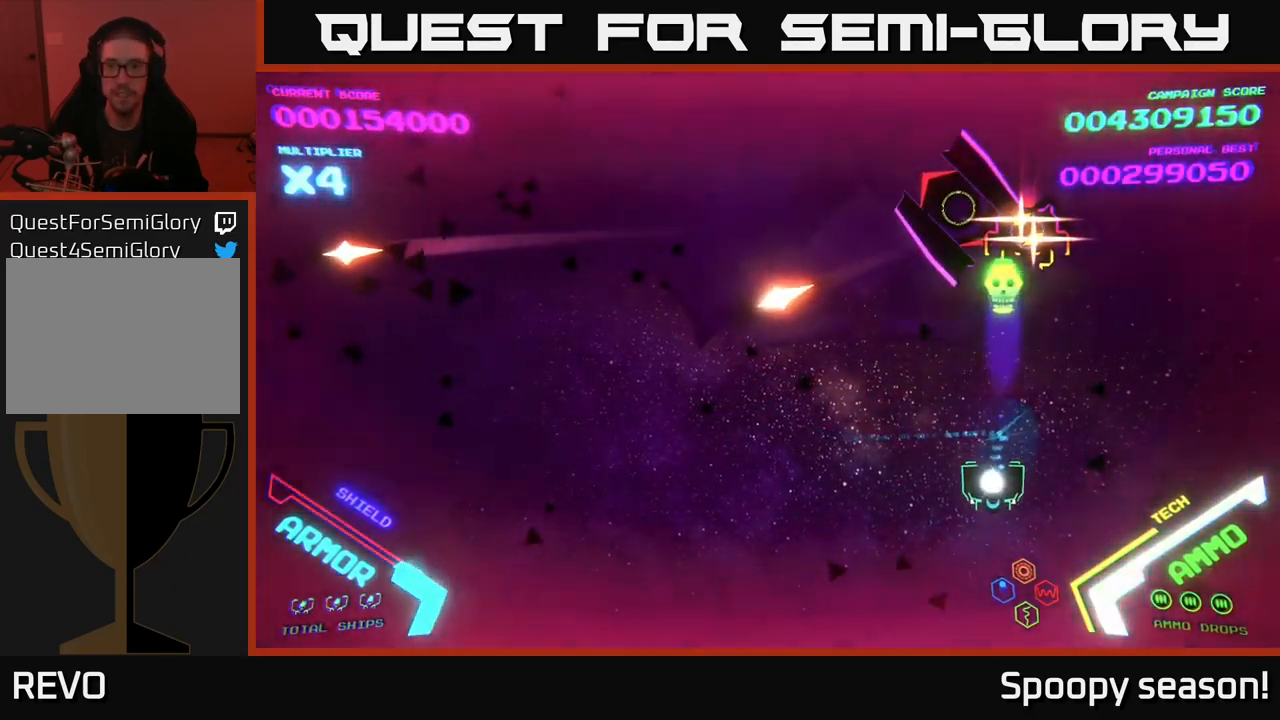
{"buttons": [], "left_stick": "center", "right_stick": "center", "events": [[34, "X", "up"], [150, "left_stick", "down-left"], [234, "left_stick", "center"], [250, "X", "down"], [334, "X", "up"], [400, "X", "down"], [467, "X", "up"]]}
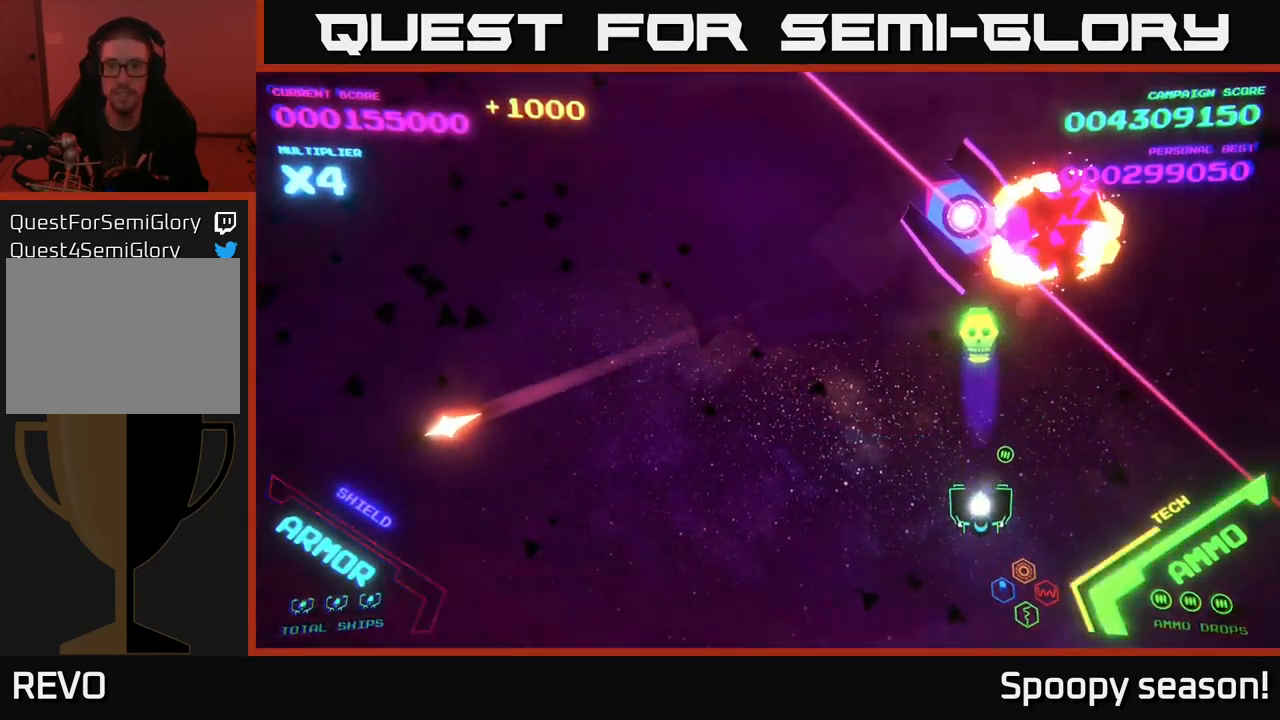
{"buttons": ["X"], "left_stick": "center", "right_stick": "center", "events": [[117, "left_stick", "down-right"], [267, "left_stick", "down-left"], [400, "left_stick", "center"], [467, "X", "down"]]}
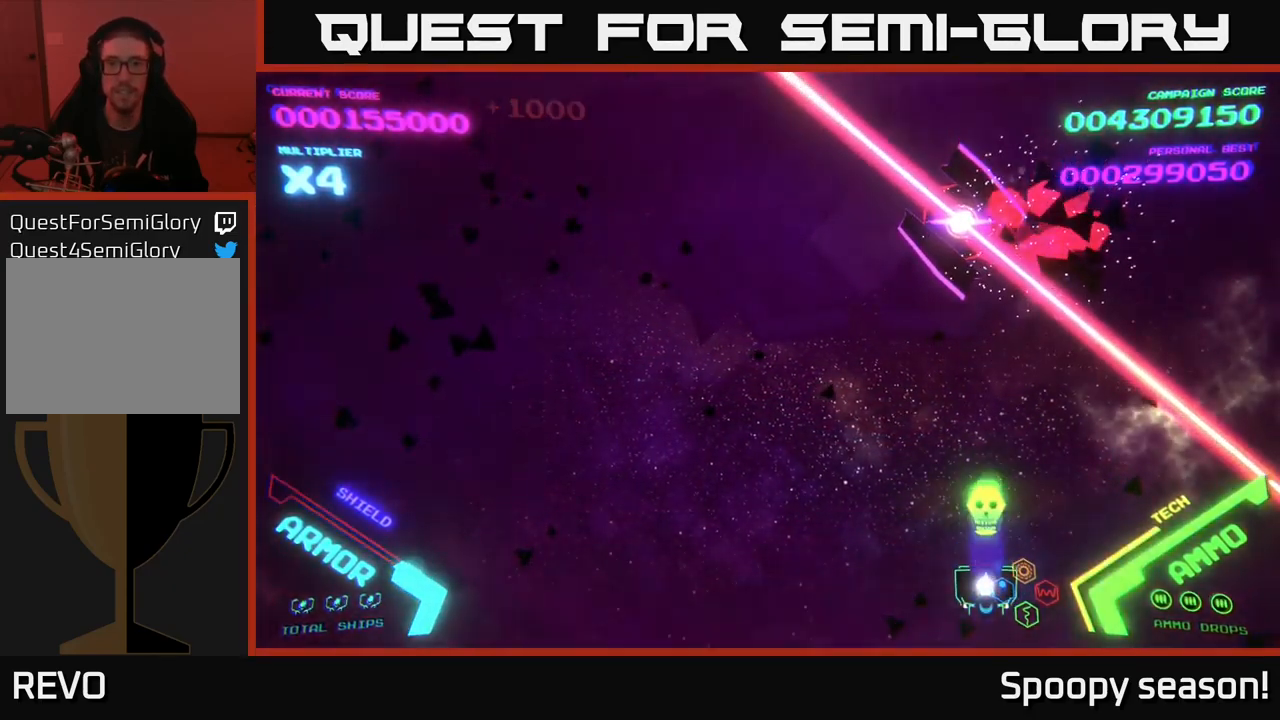
{"buttons": [], "left_stick": "center", "right_stick": "center", "events": [[50, "X", "up"], [134, "X", "down"], [217, "X", "up"]]}
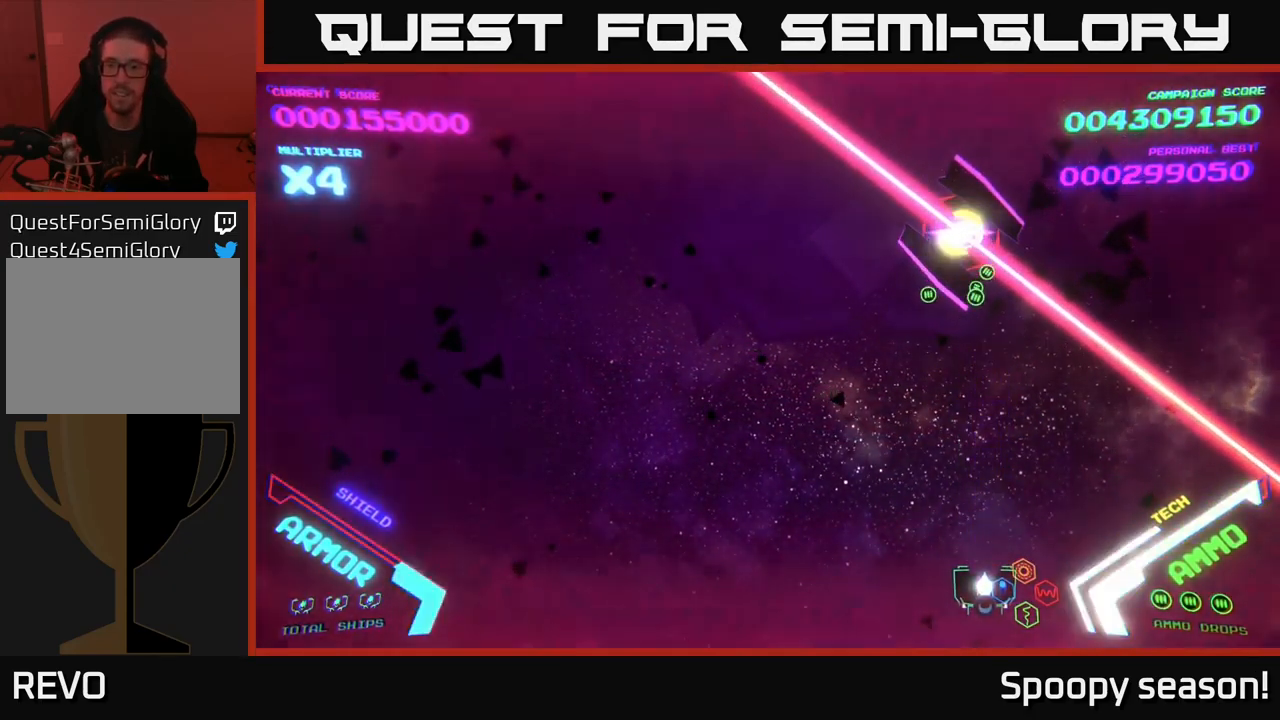
{"buttons": [], "left_stick": "center", "right_stick": "center", "events": [[167, "X", "down"], [384, "X", "up"]]}
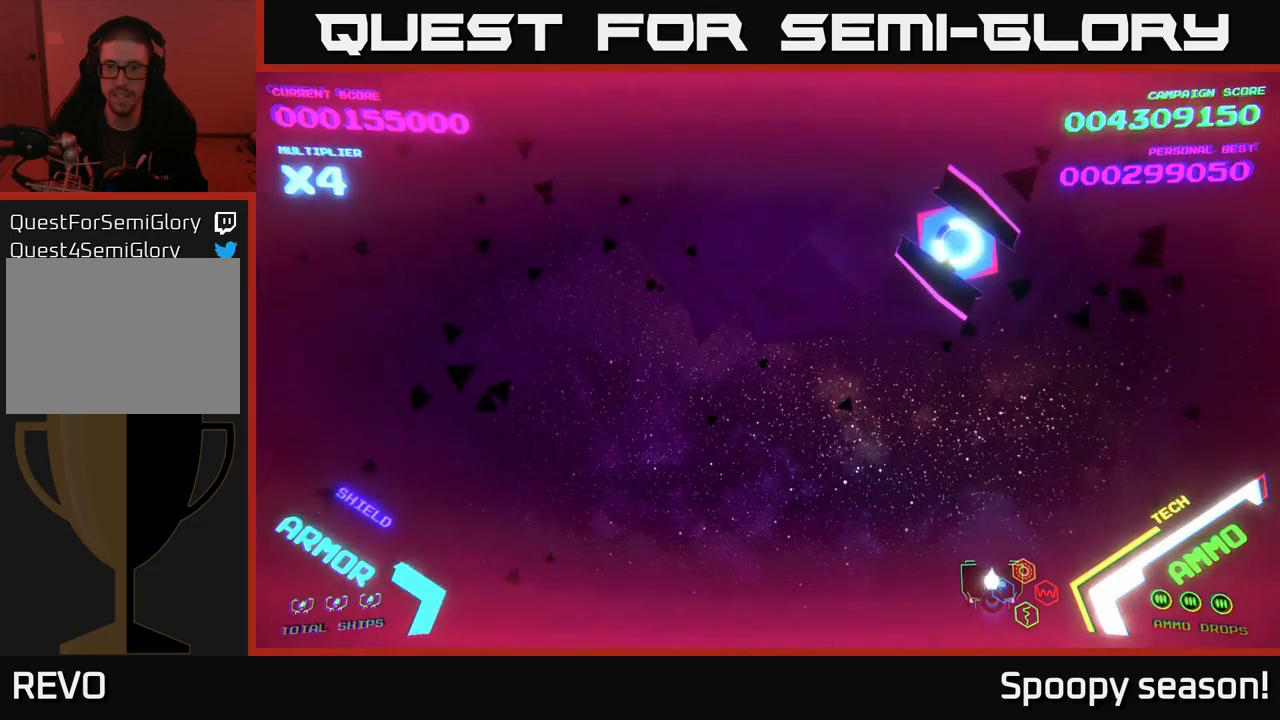
{"buttons": [], "left_stick": "up", "right_stick": "center", "events": [[250, "left_stick", "up"]]}
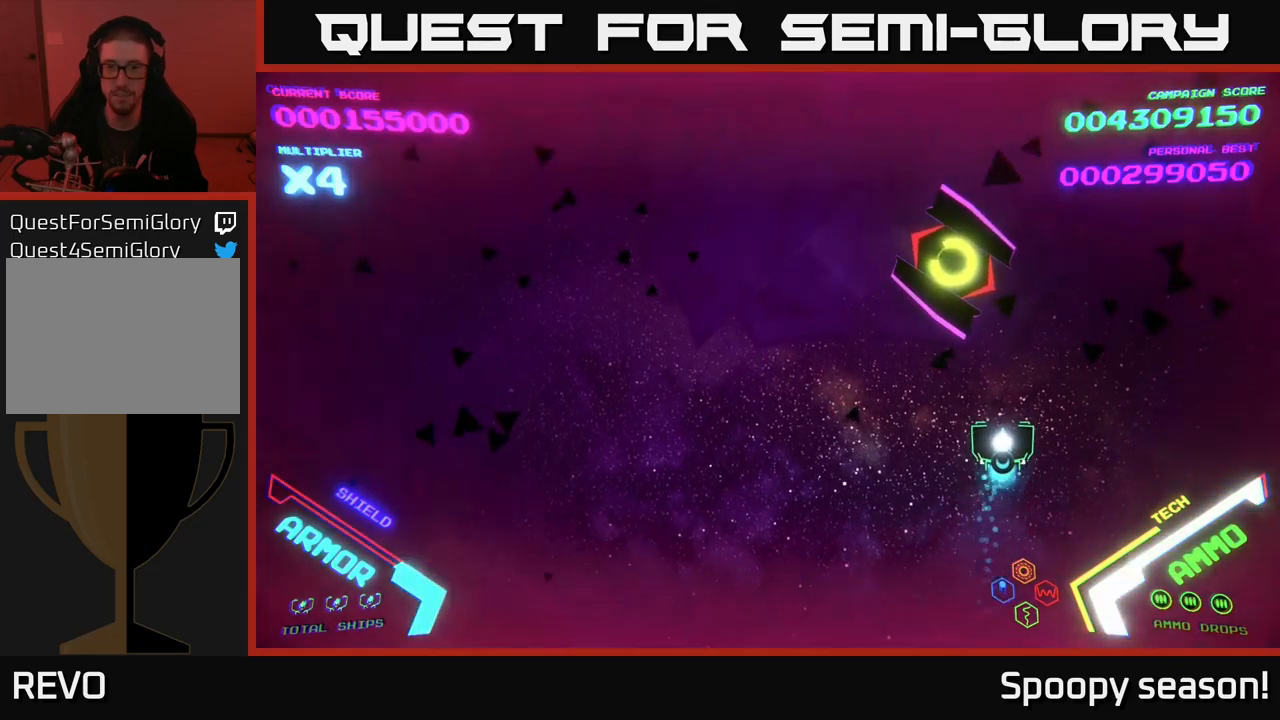
{"buttons": ["B"], "left_stick": "center", "right_stick": "center", "events": [[17, "left_stick", "up-right"], [283, "B", "down"], [317, "left_stick", "center"]]}
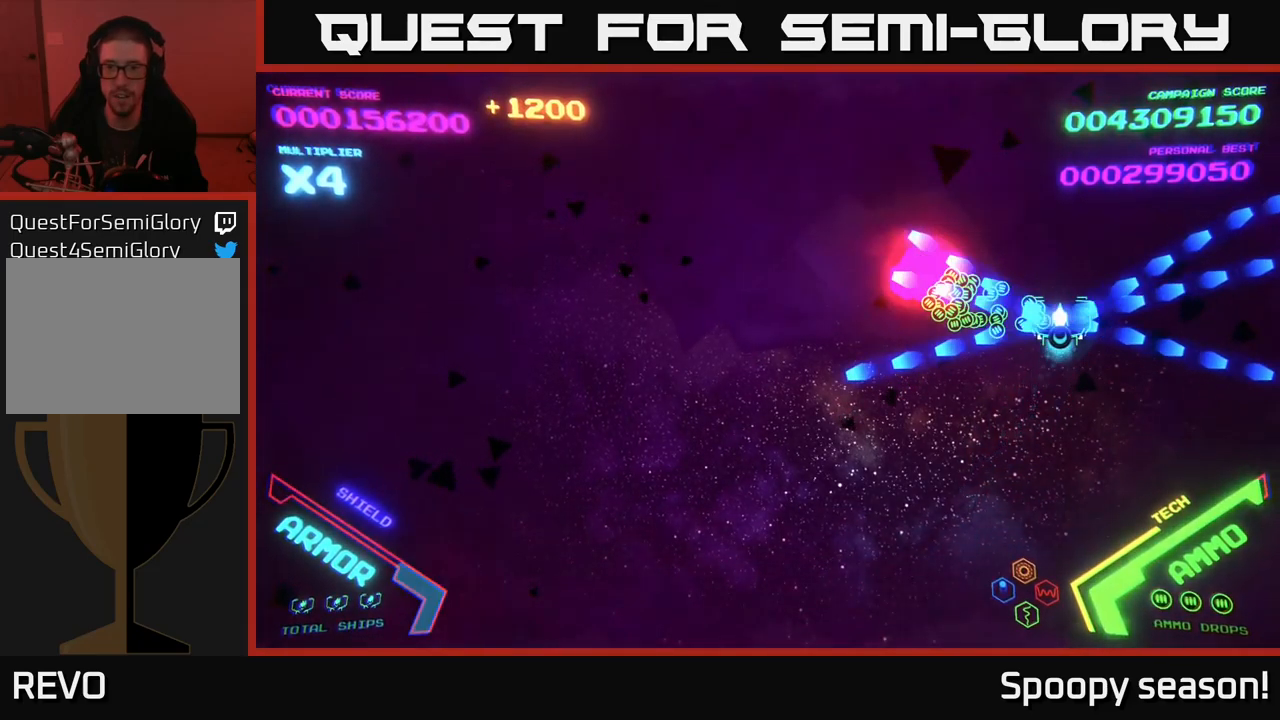
{"buttons": [], "left_stick": "left", "right_stick": "center", "events": [[67, "left_stick", "up-right"], [100, "B", "up"], [250, "left_stick", "up-left"], [317, "left_stick", "left"]]}
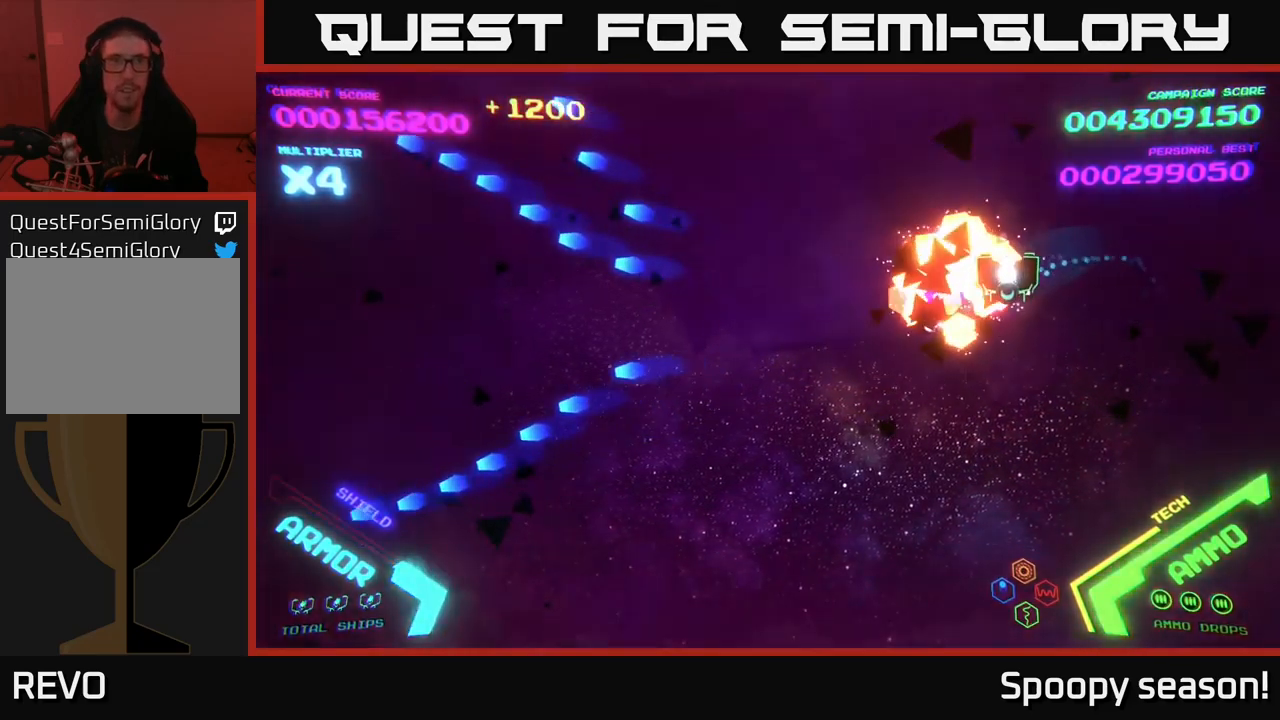
{"buttons": [], "left_stick": "down-left", "right_stick": "center", "events": [[350, "left_stick", "down-left"]]}
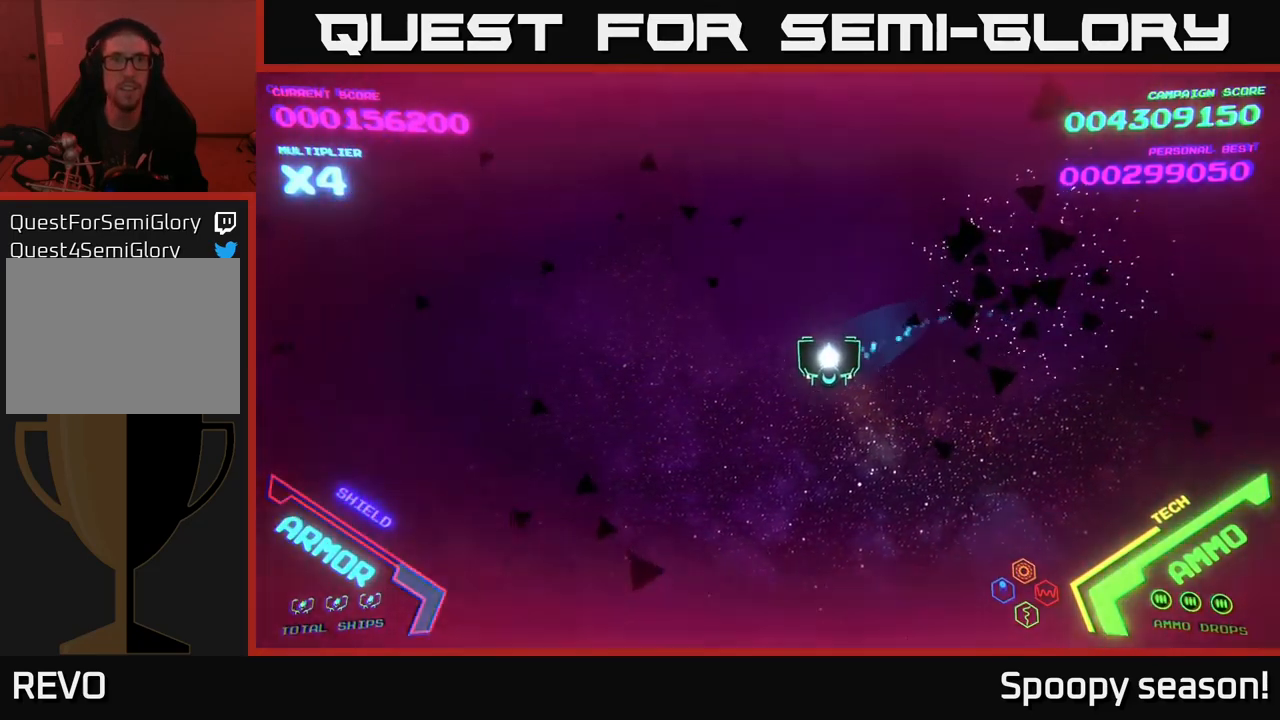
{"buttons": [], "left_stick": "center", "right_stick": "center", "events": [[200, "left_stick", "left"], [350, "left_stick", "center"]]}
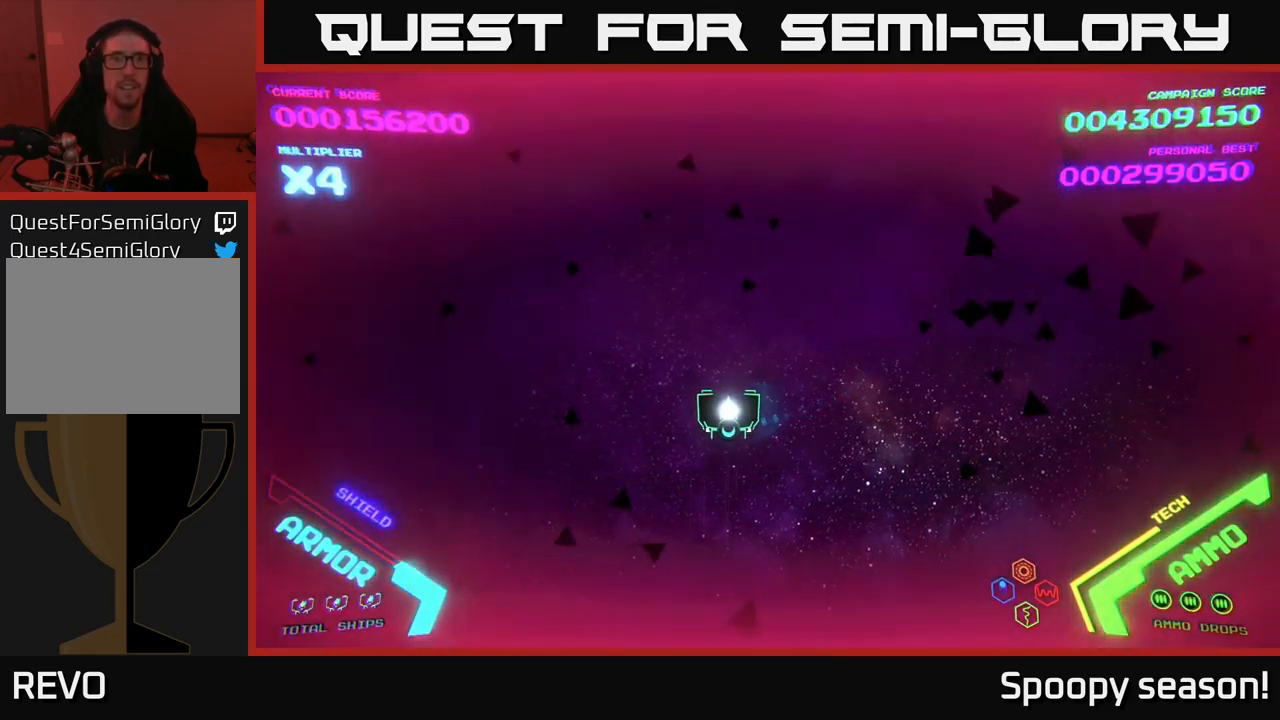
{"buttons": [], "left_stick": "center", "right_stick": "center", "events": []}
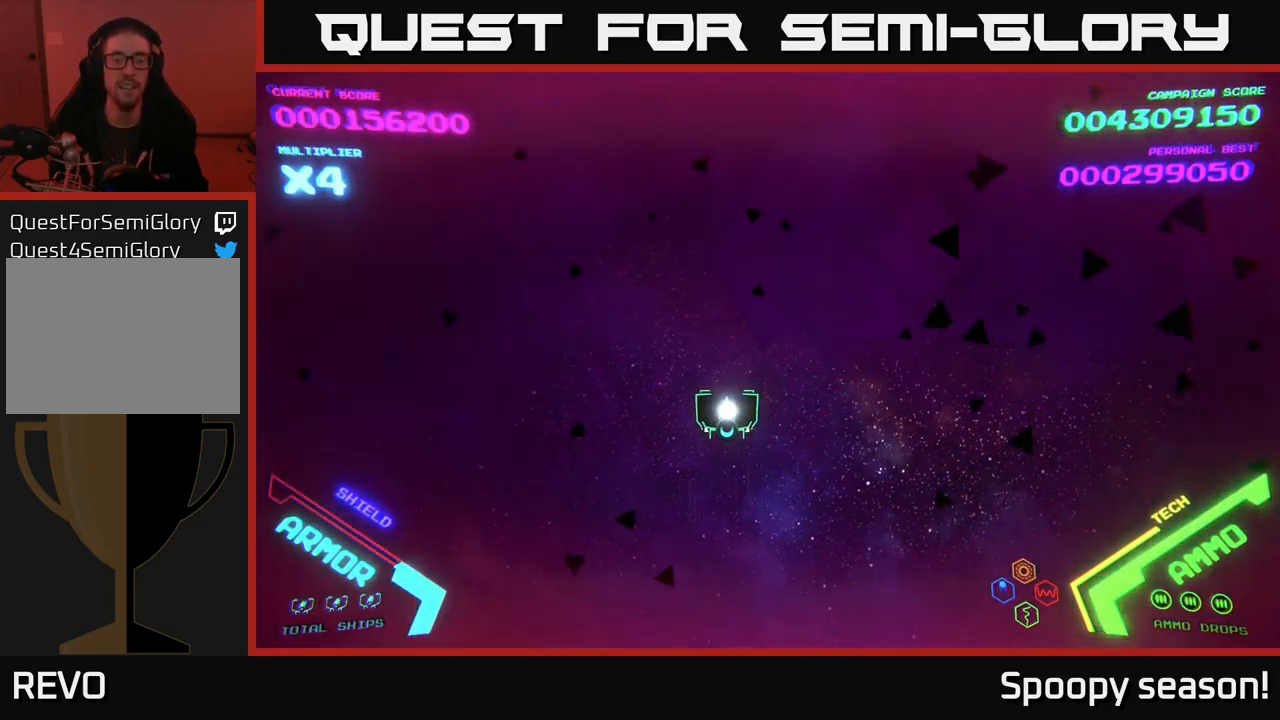
{"buttons": [], "left_stick": "down-left", "right_stick": "center", "events": [[417, "left_stick", "down-left"]]}
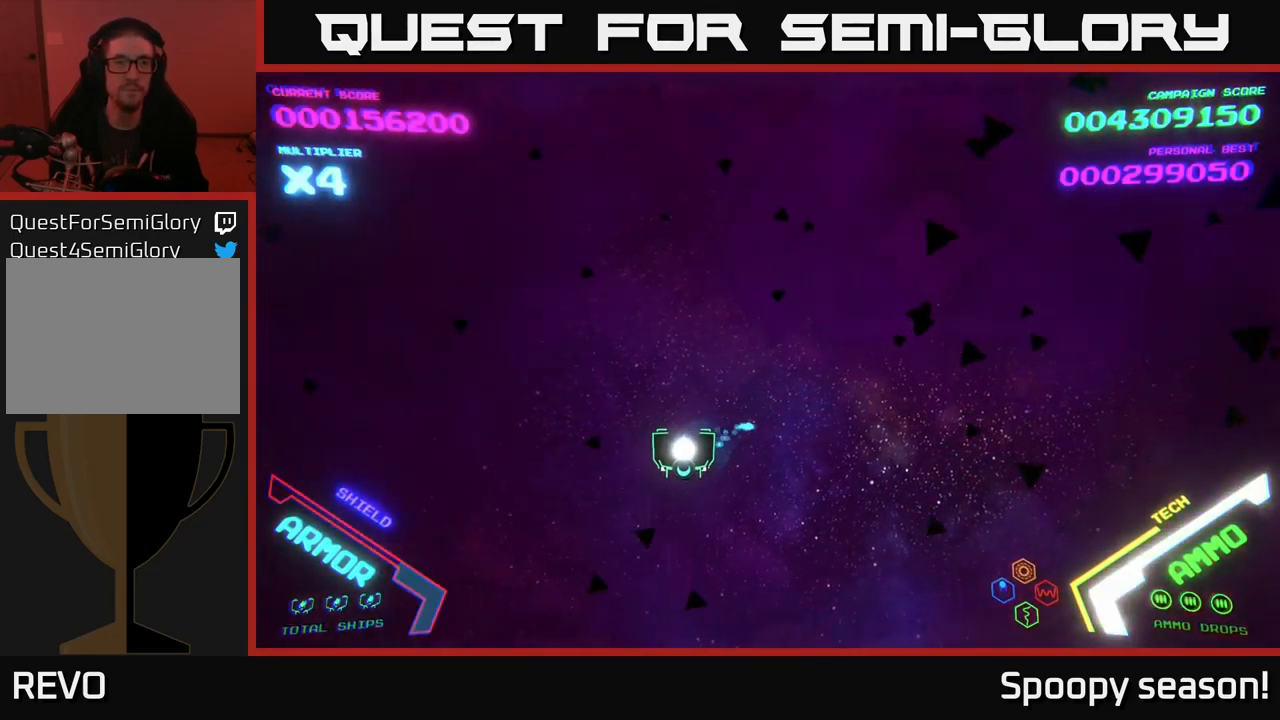
{"buttons": [], "left_stick": "down-right", "right_stick": "center", "events": [[150, "left_stick", "up-left"], [350, "left_stick", "up-right"], [483, "left_stick", "down-right"]]}
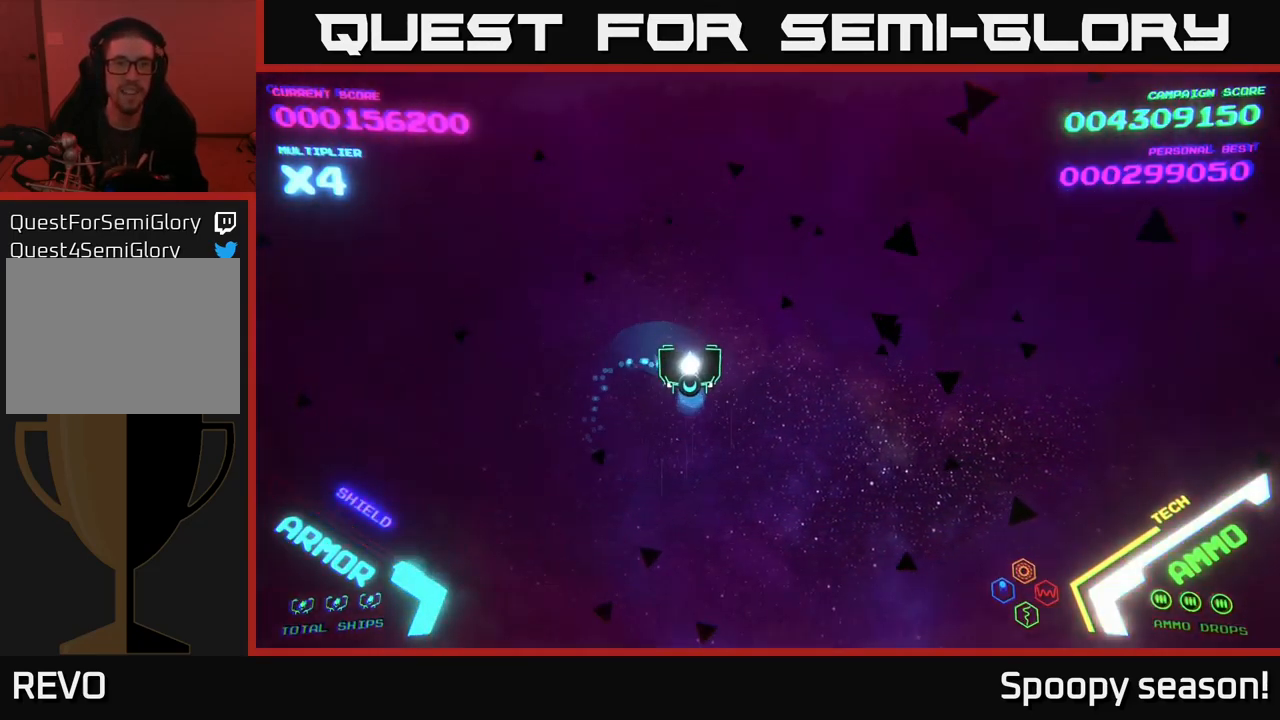
{"buttons": [], "left_stick": "center", "right_stick": "center", "events": [[283, "left_stick", "up-right"], [483, "left_stick", "center"]]}
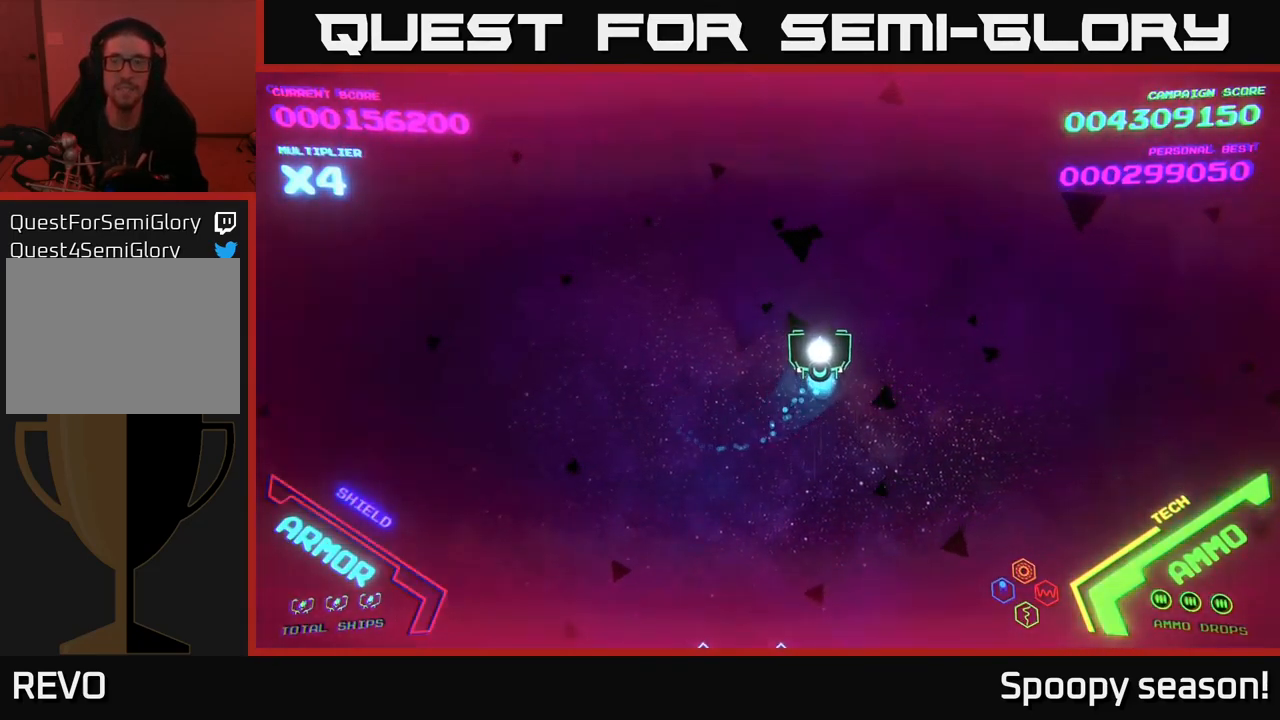
{"buttons": [], "left_stick": "down-left", "right_stick": "center", "events": [[317, "left_stick", "down-left"]]}
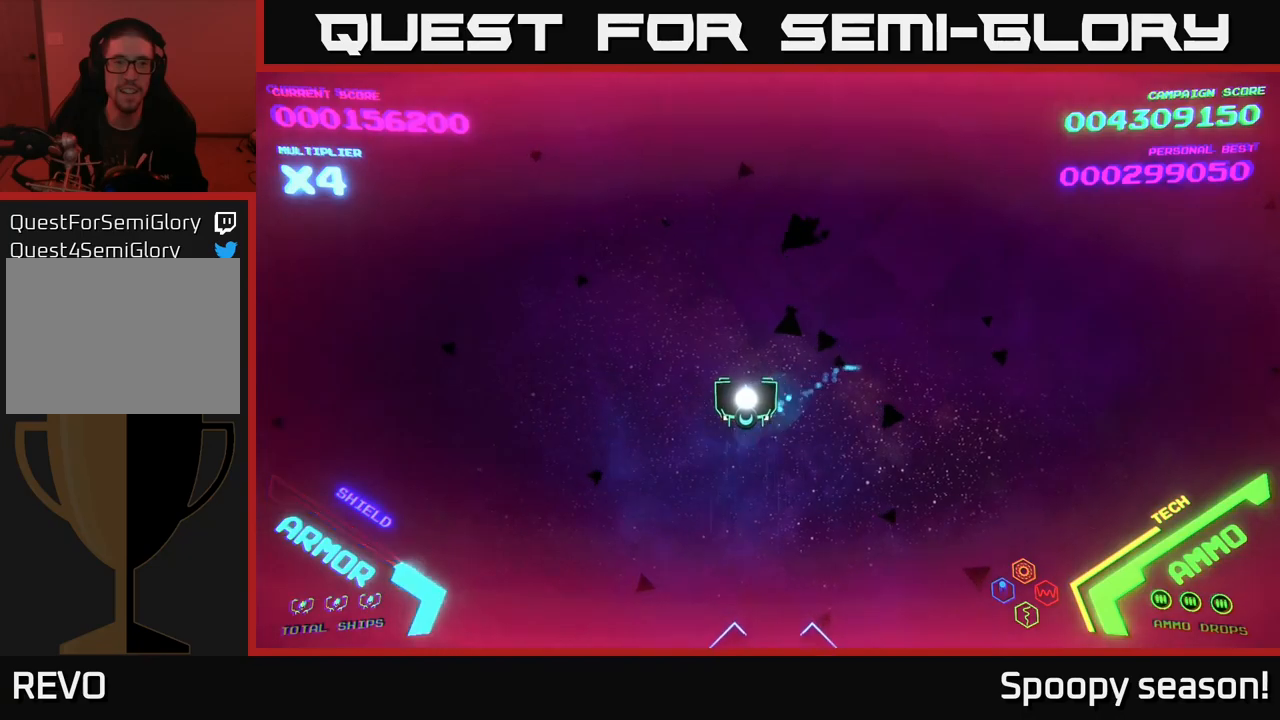
{"buttons": [], "left_stick": "center", "right_stick": "center", "events": [[33, "left_stick", "up-left"], [83, "left_stick", "up"], [250, "left_stick", "center"]]}
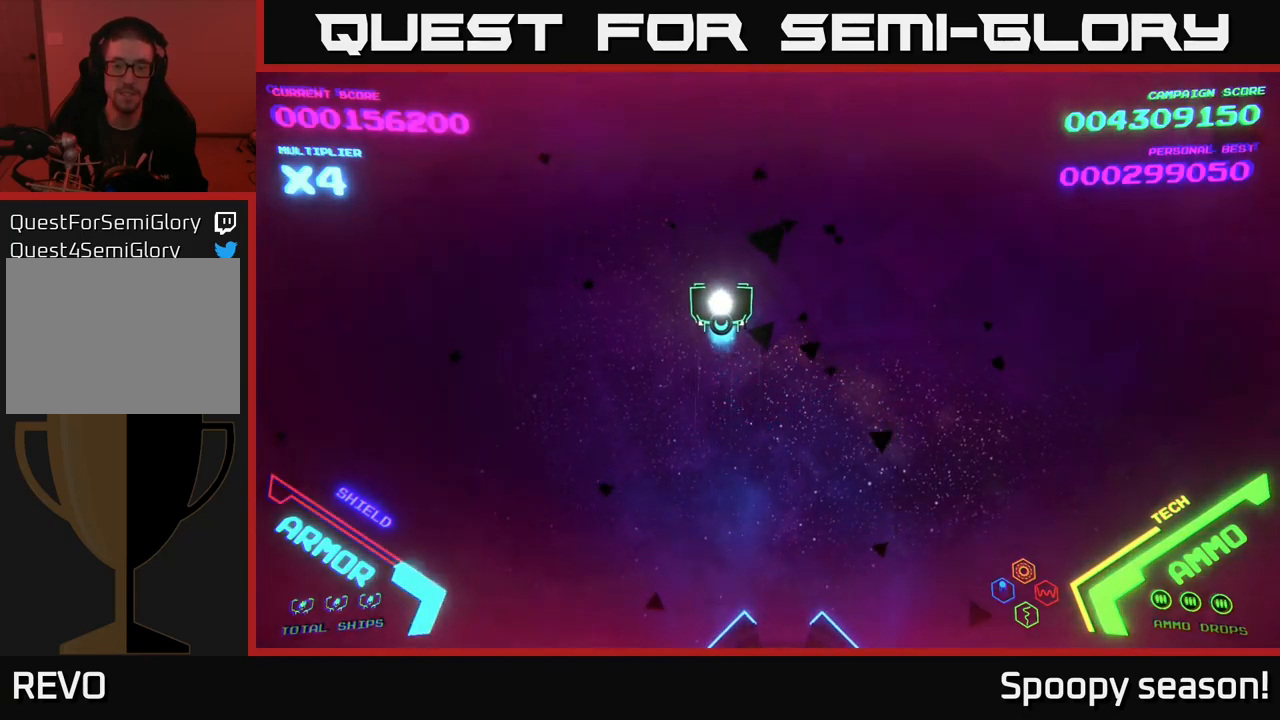
{"buttons": [], "left_stick": "center", "right_stick": "center", "events": [[83, "left_stick", "right"], [233, "left_stick", "center"]]}
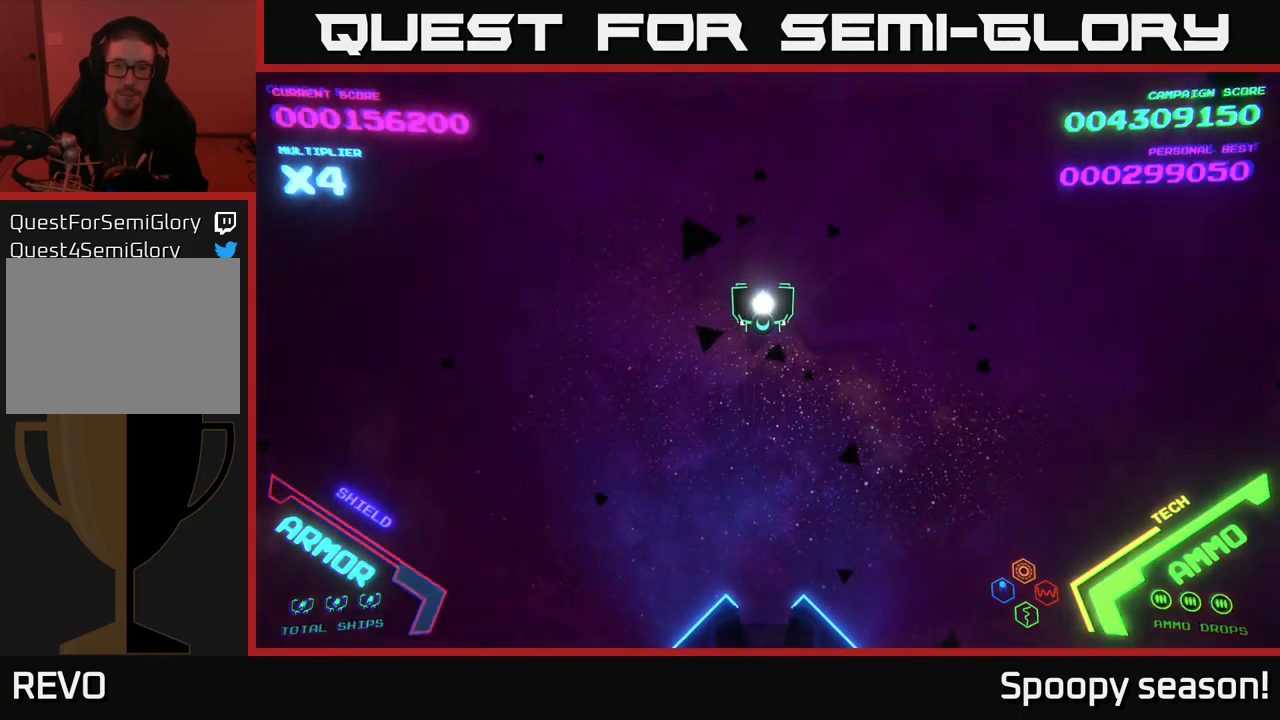
{"buttons": [], "left_stick": "center", "right_stick": "center", "events": [[117, "left_stick", "down"], [367, "left_stick", "center"]]}
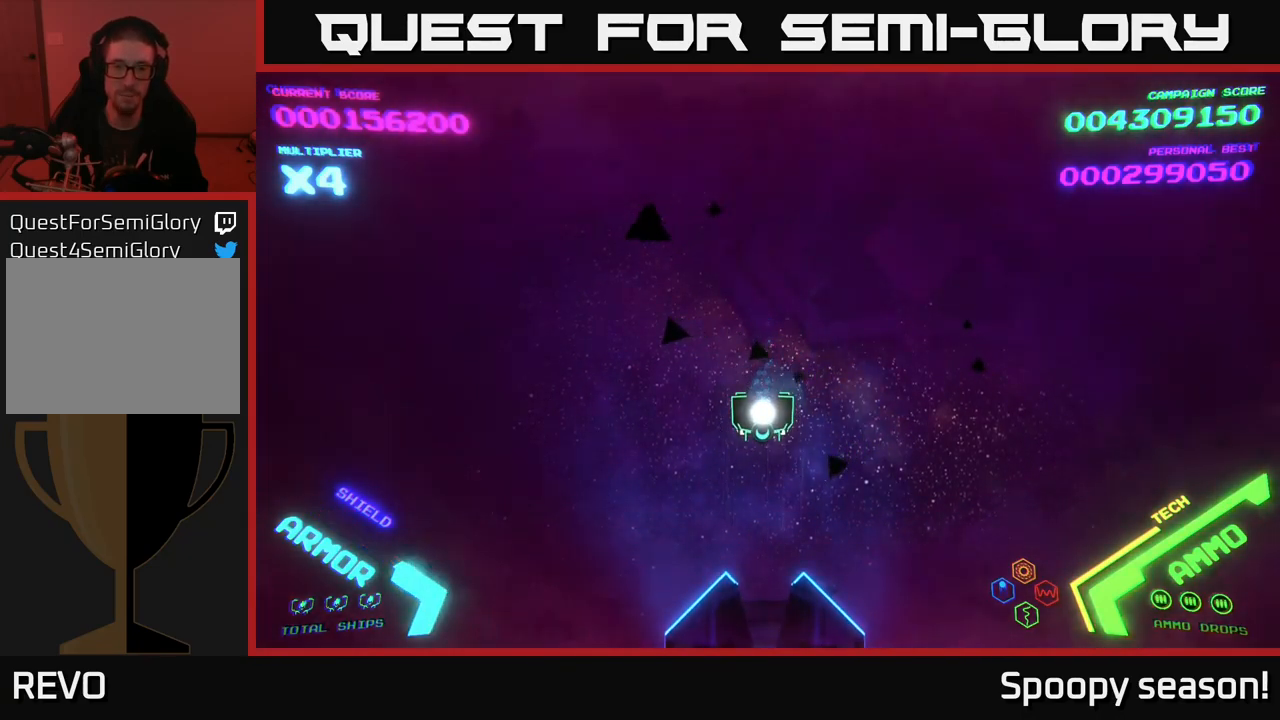
{"buttons": [], "left_stick": "center", "right_stick": "center", "events": [[283, "left_stick", "up"], [467, "left_stick", "center"]]}
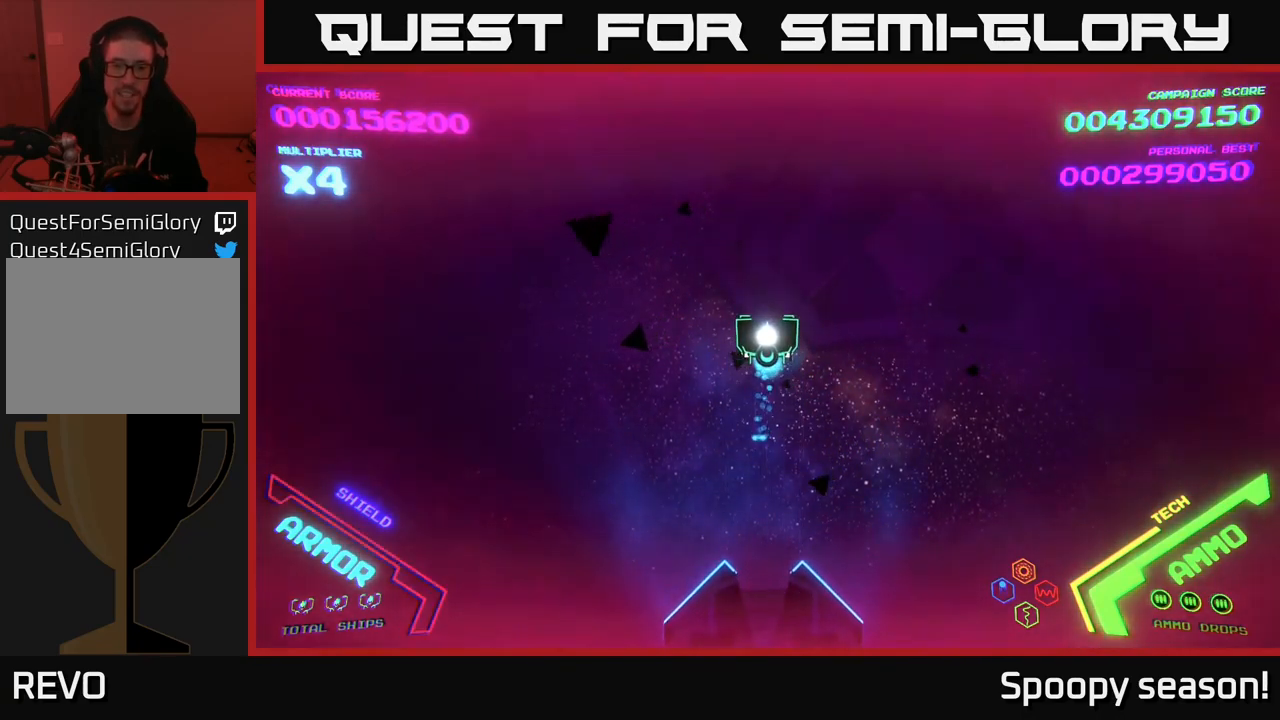
{"buttons": [], "left_stick": "down", "right_stick": "center", "events": [[217, "left_stick", "down"]]}
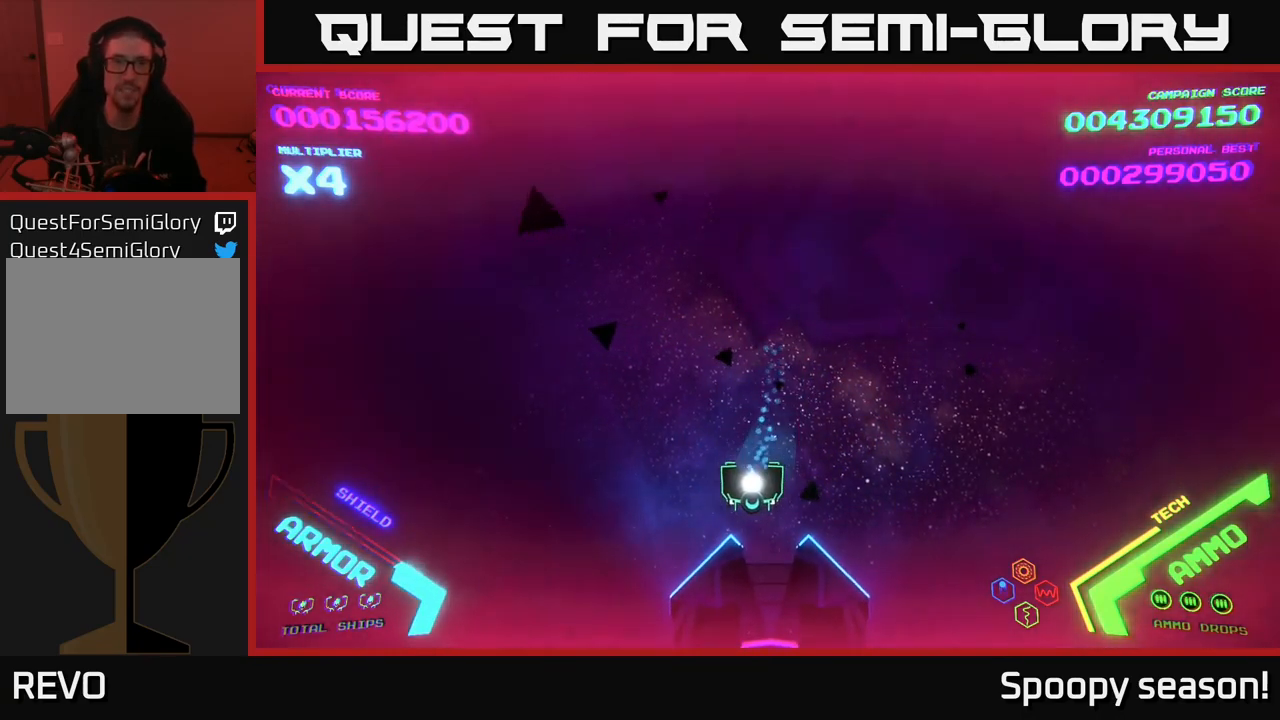
{"buttons": [], "left_stick": "up", "right_stick": "center", "events": [[117, "left_stick", "up"]]}
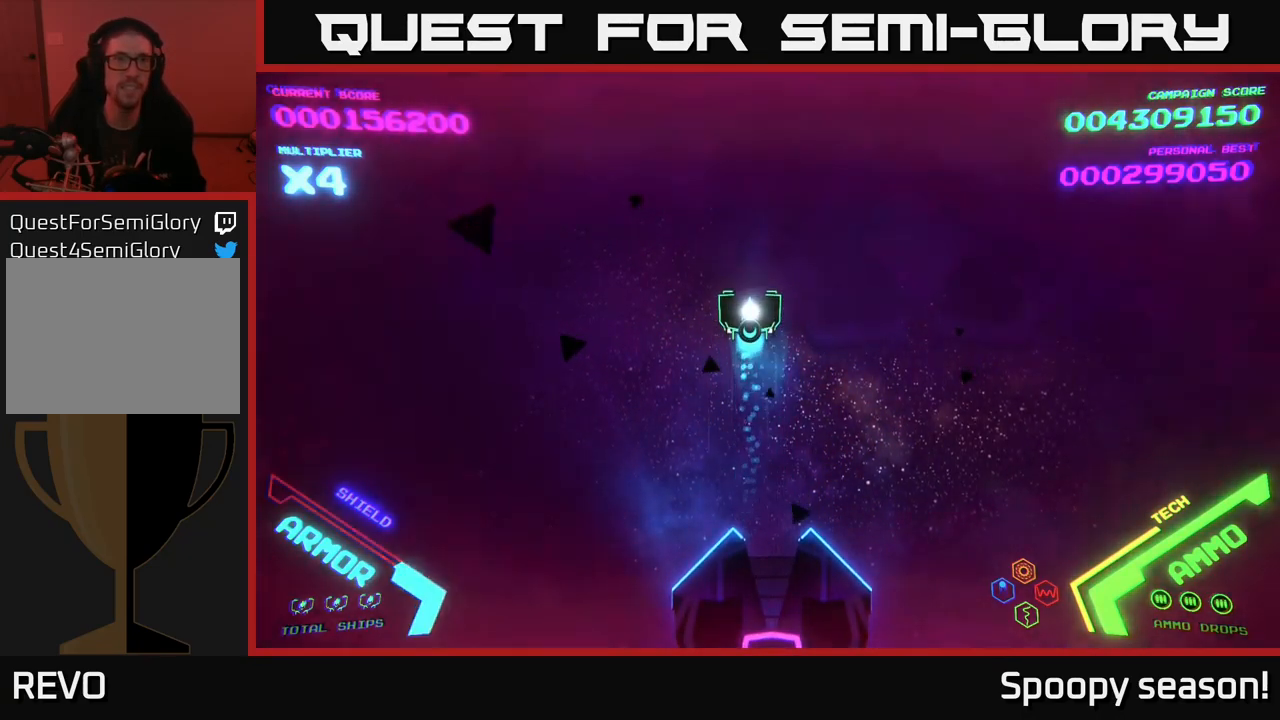
{"buttons": [], "left_stick": "down", "right_stick": "center", "events": [[183, "left_stick", "center"], [317, "left_stick", "down"]]}
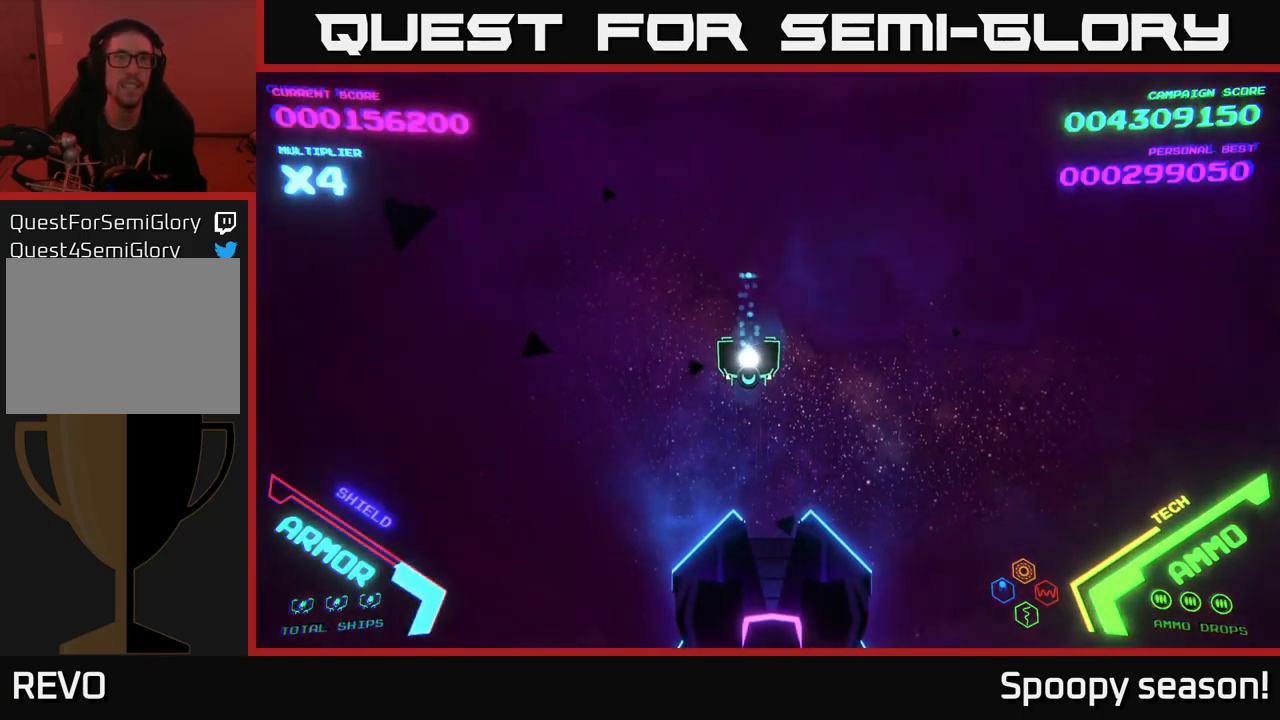
{"buttons": [], "left_stick": "center", "right_stick": "center", "events": [[167, "left_stick", "up"], [300, "left_stick", "center"]]}
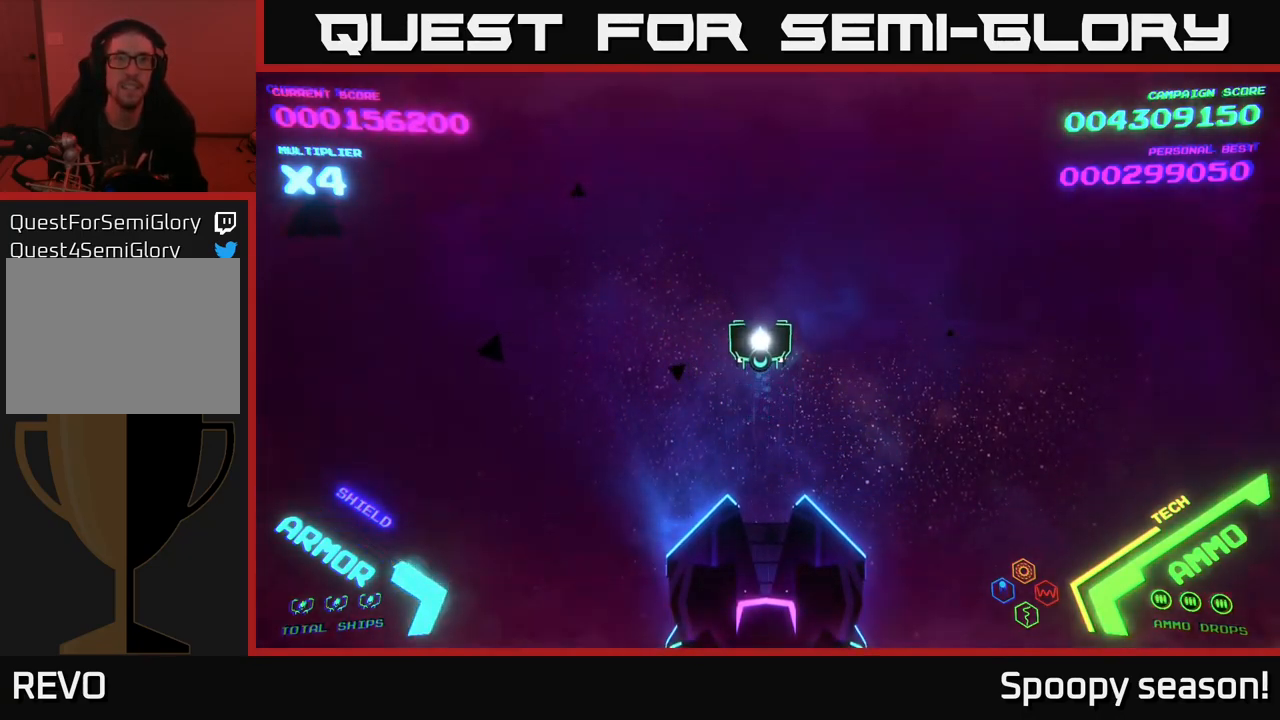
{"buttons": [], "left_stick": "center", "right_stick": "center", "events": [[17, "left_stick", "down"], [200, "left_stick", "center"]]}